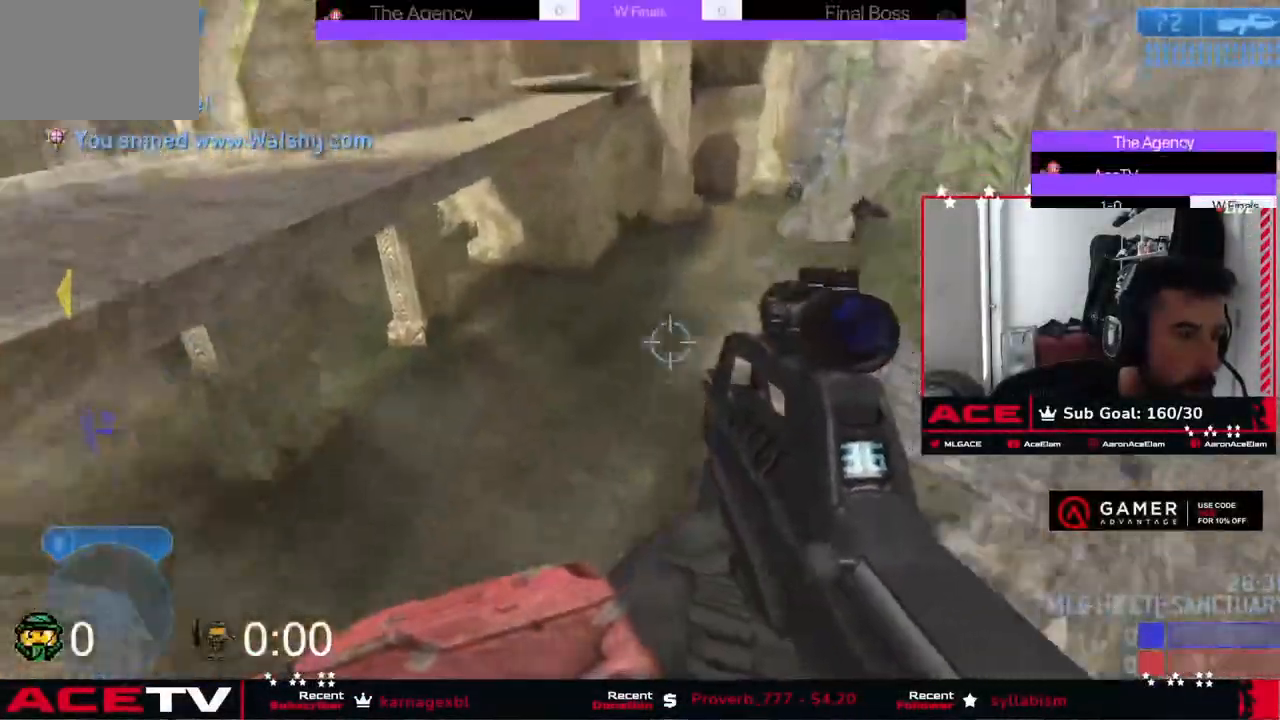
Gameplay with a controller (Xbox layout); each line is a JSON object with the inputs held at the frame after it (dt_ms = milliseconds from this image to that frame). "events" lists button and stick changes between this image and that frame as [ms after this image, input, new state], when the widget could be followed in between.
{"dt_ms": 500, "buttons": ["DPAD_DOWN"], "left_stick": "up", "right_stick": "right"}
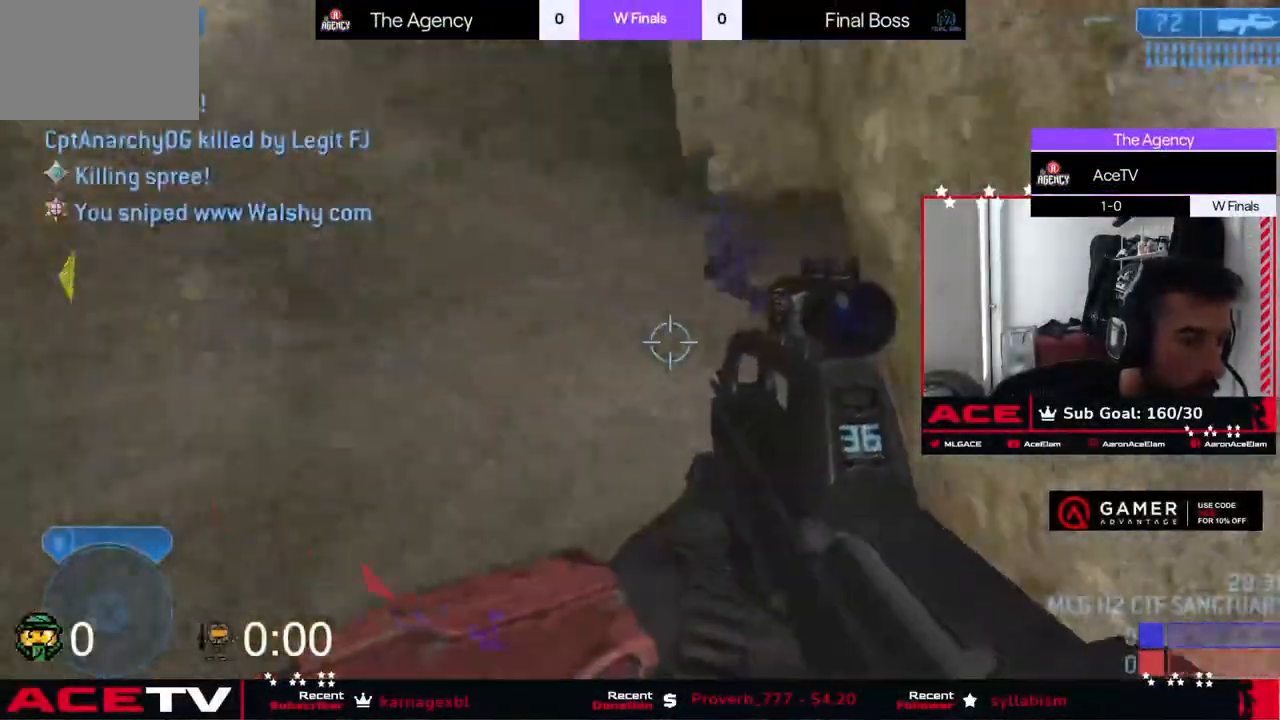
{"dt_ms": 501, "buttons": ["DPAD_DOWN"], "left_stick": "up", "right_stick": "up-right", "events": [[84, "left_stick", "up-left"], [117, "right_stick", "up-right"], [351, "left_stick", "up"]]}
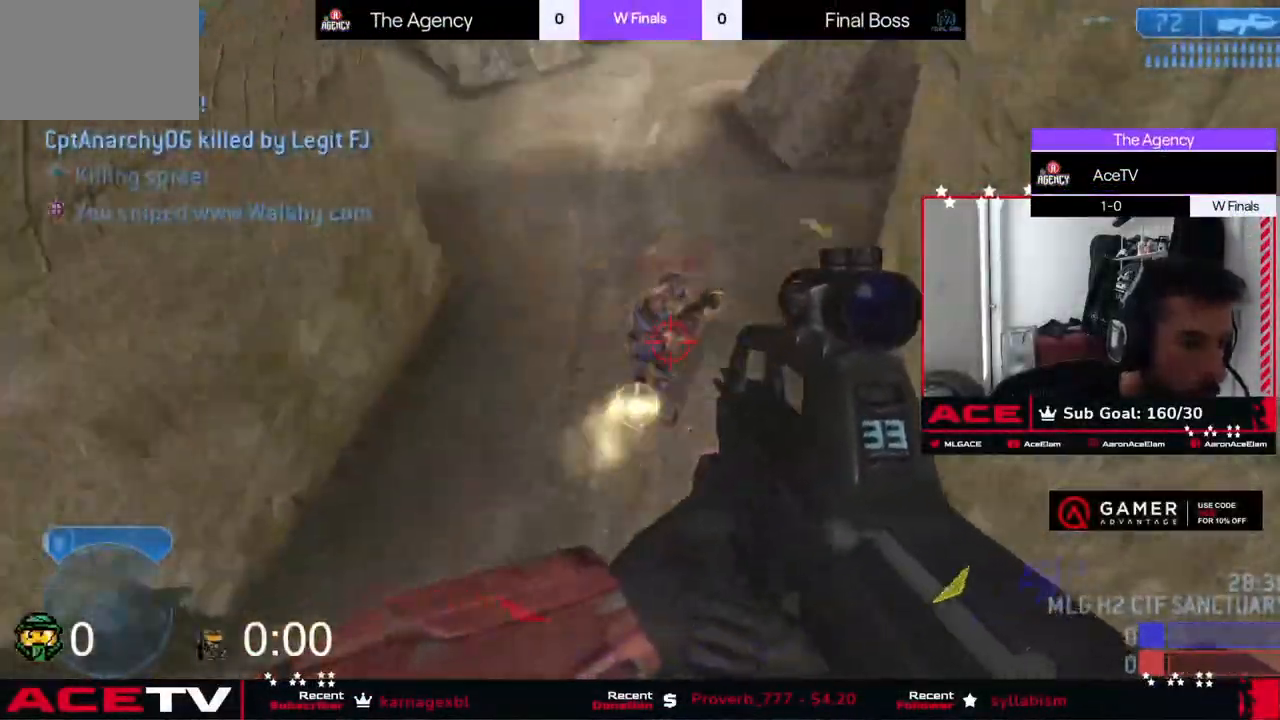
{"dt_ms": 984, "buttons": [], "left_stick": "down-right", "right_stick": "center"}
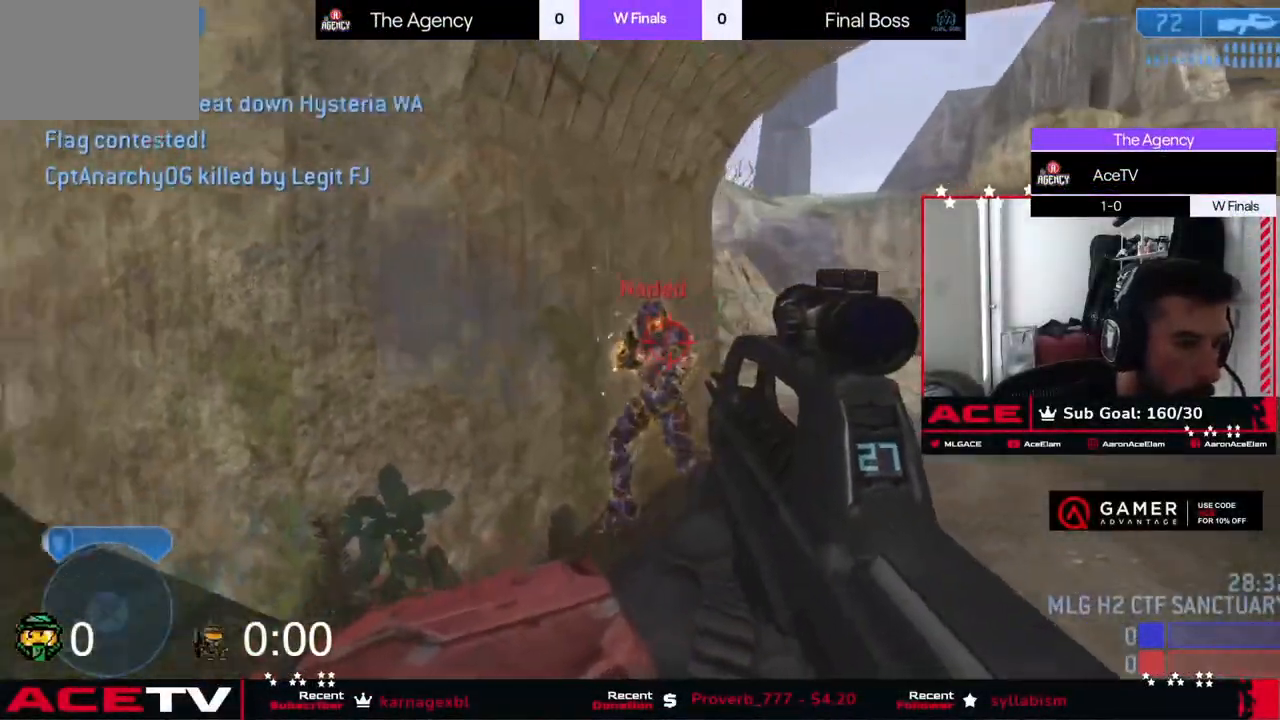
{"dt_ms": 501, "buttons": [], "left_stick": "down", "right_stick": "left", "events": [[34, "right_stick", "up"], [134, "right_stick", "left"], [150, "left_stick", "down"], [384, "right_stick", "center"], [434, "right_stick", "left"]]}
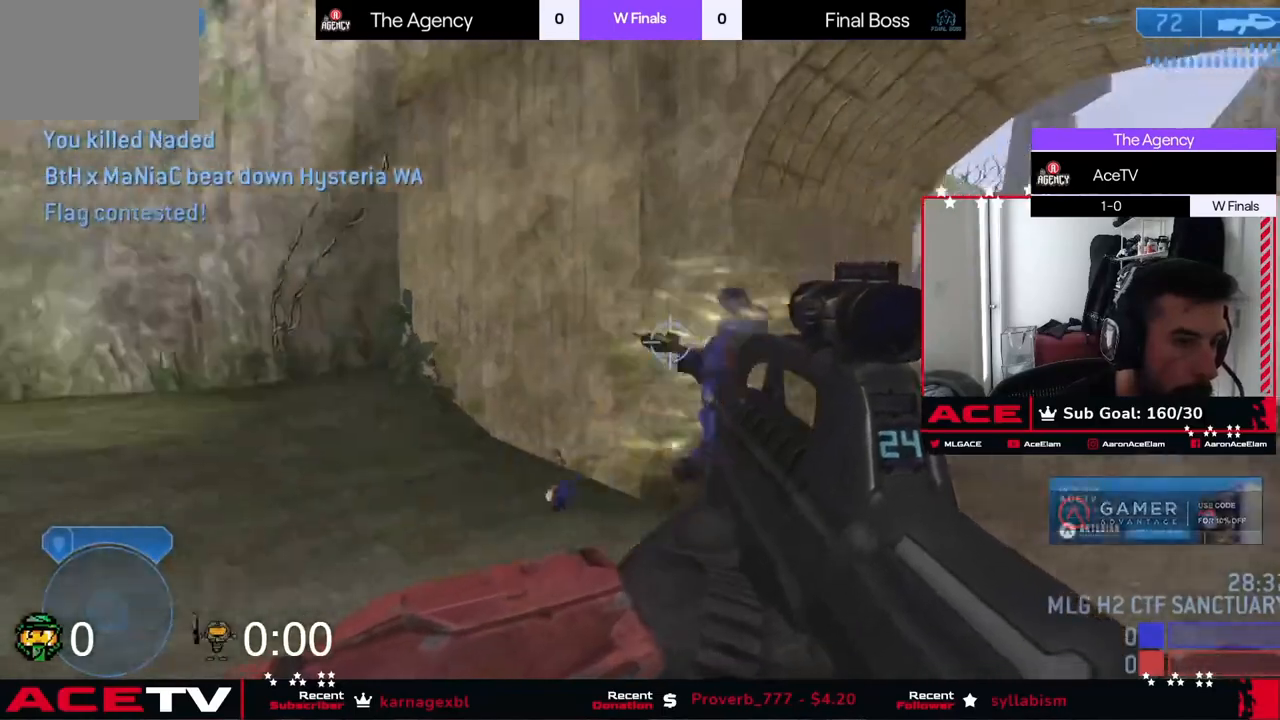
{"dt_ms": 500, "buttons": [], "left_stick": "right", "right_stick": "left", "events": [[50, "left_stick", "right"]]}
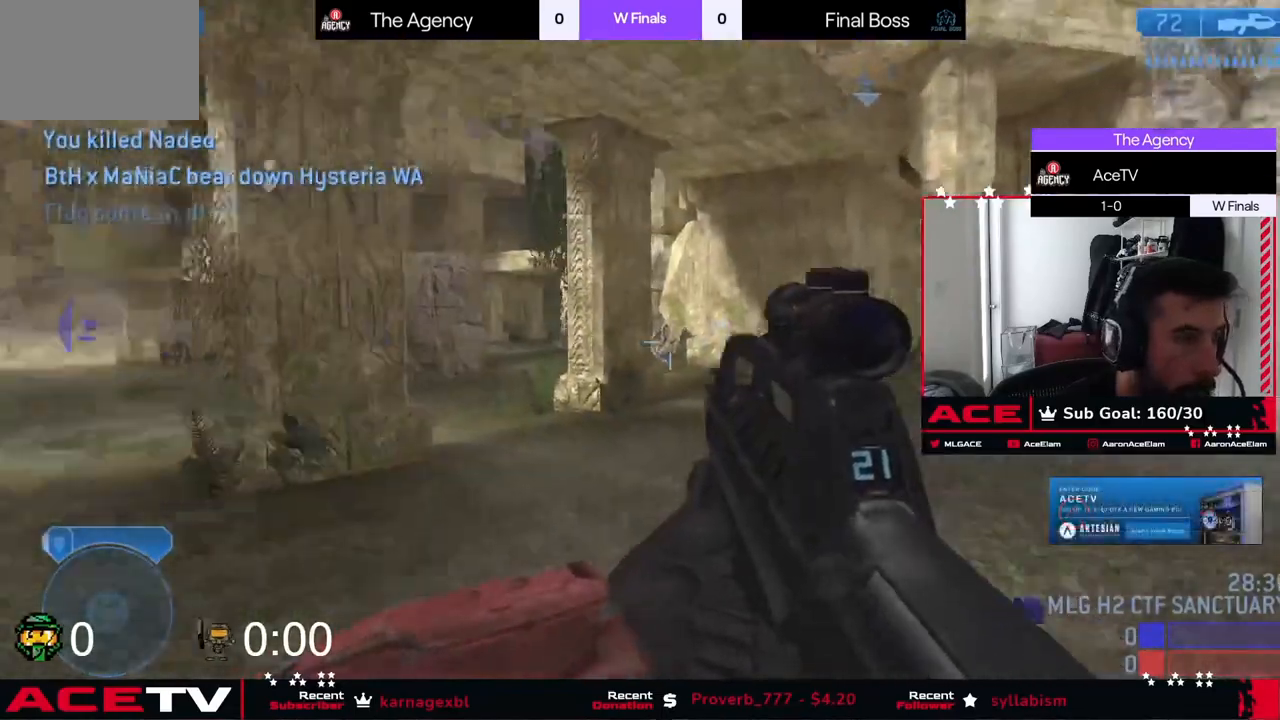
{"dt_ms": 501, "buttons": [], "left_stick": "up-right", "right_stick": "left", "events": [[84, "left_stick", "down-right"], [184, "left_stick", "right"], [301, "left_stick", "up-right"]]}
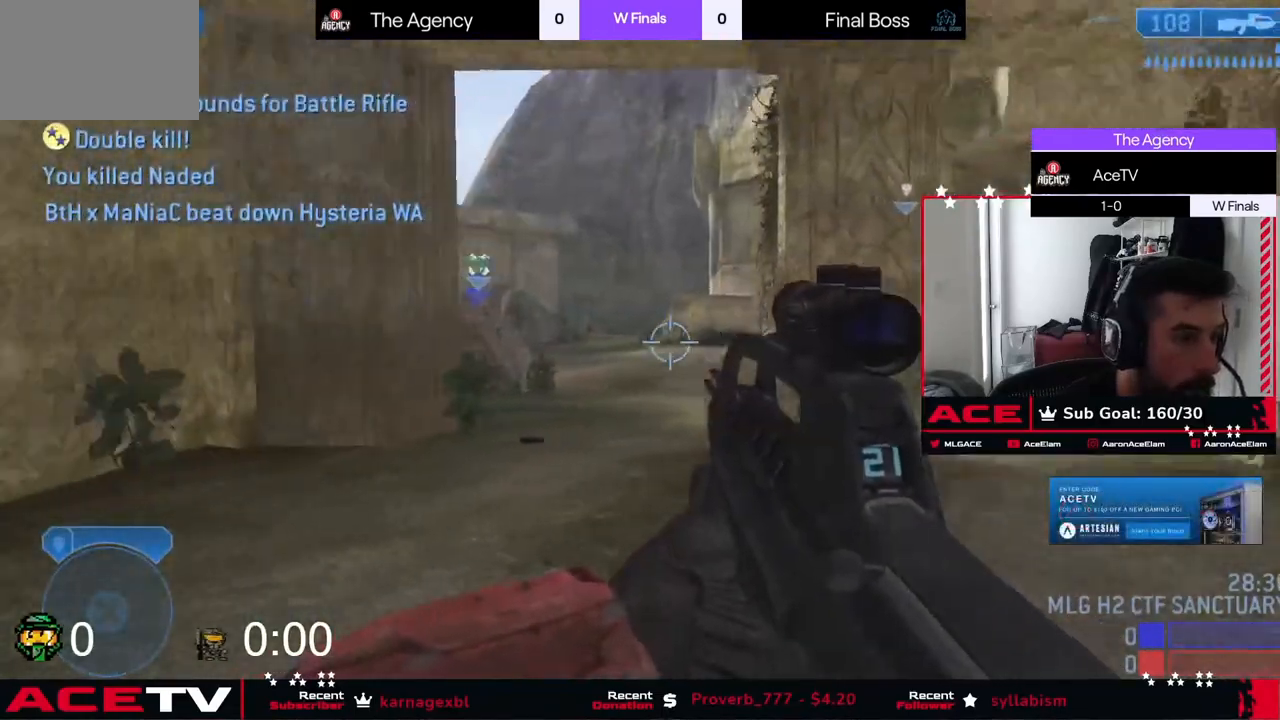
{"dt_ms": 500, "buttons": [], "left_stick": "up", "right_stick": "center", "events": [[100, "right_stick", "center"], [333, "left_stick", "up"]]}
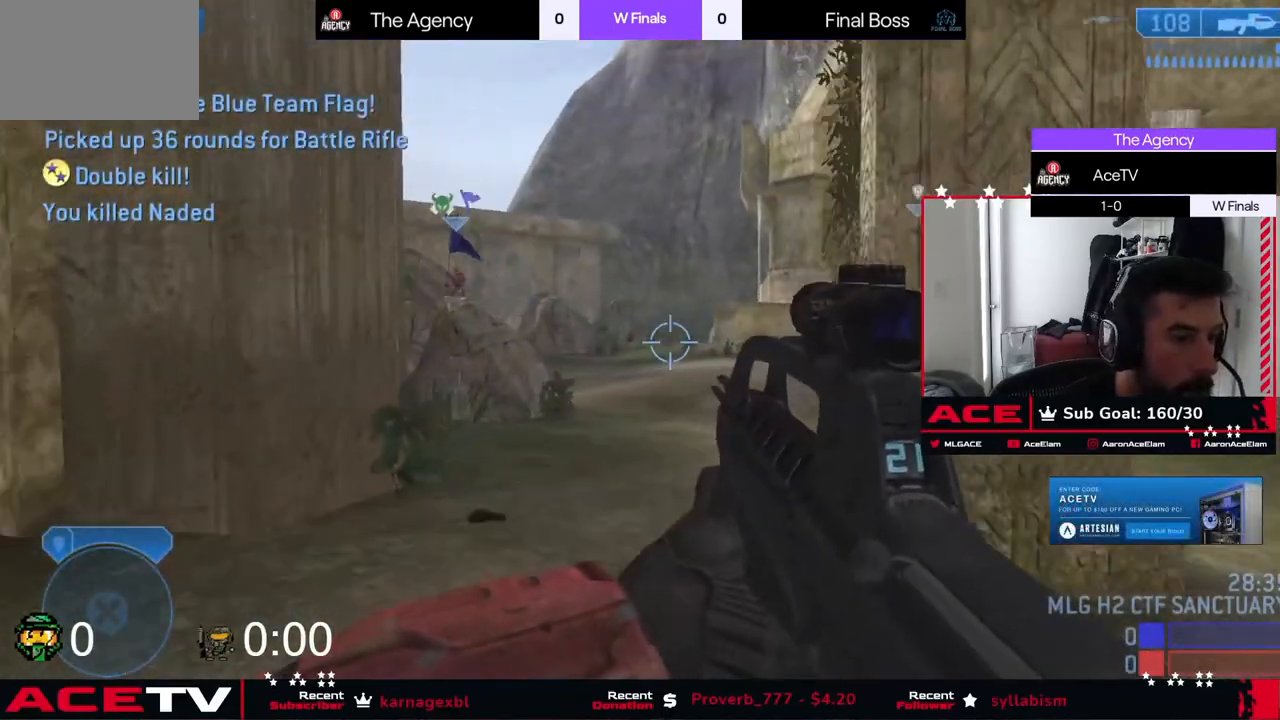
{"dt_ms": 501, "buttons": [], "left_stick": "up-right", "right_stick": "left", "events": [[317, "right_stick", "left"], [384, "left_stick", "up-right"]]}